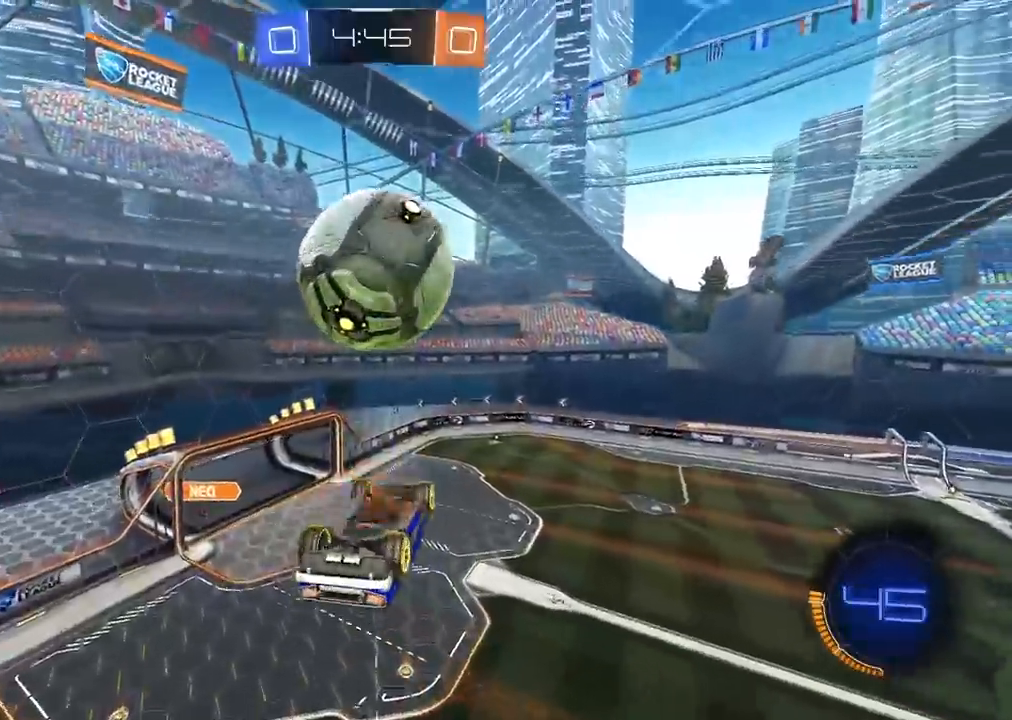
Gameplay with a controller (PlayStation layout); each line is a JSON object with the inputs held at the frame after it. "events" lists button and stick changes between this image and that frame as [ms after this image, input, new state], when the widget could be followed in between. Not read: R2.
{"buttons": ["L2"], "left_stick": "down", "right_stick": "center", "events": [[33, "SQUARE", "up"], [250, "L2", "down"], [283, "left_stick", "up"], [317, "CIRCLE", "down"], [400, "left_stick", "down"], [467, "CIRCLE", "up"]]}
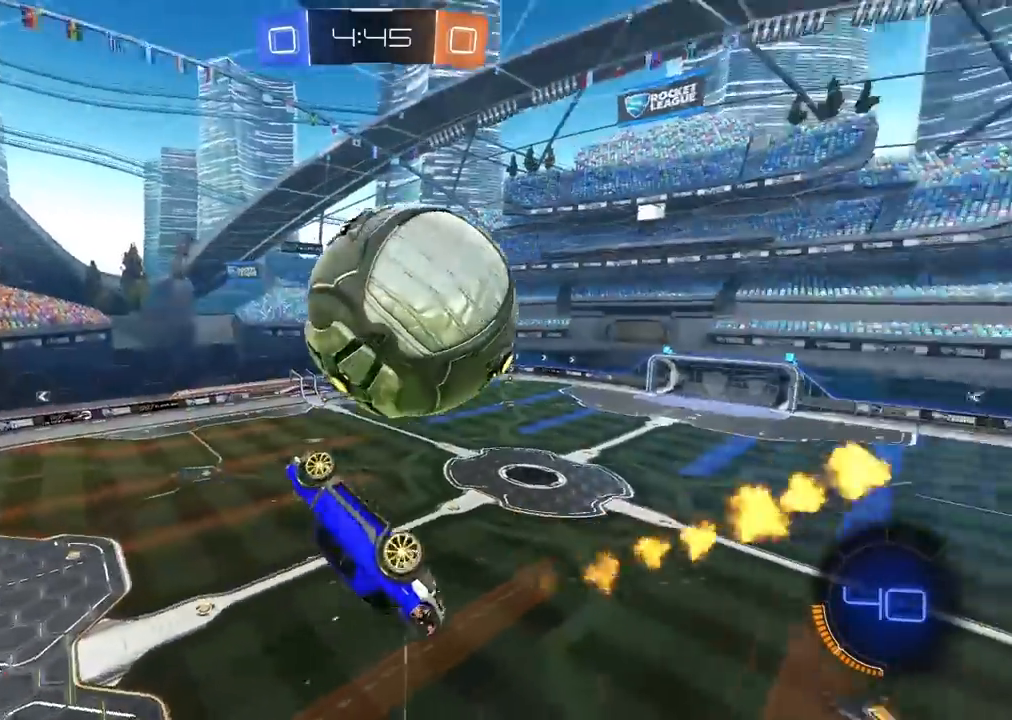
{"buttons": ["L2"], "left_stick": "up-right", "right_stick": "center", "events": [[67, "left_stick", "center"], [117, "left_stick", "up"], [317, "CIRCLE", "down"], [333, "CROSS", "down"], [467, "CIRCLE", "up"], [467, "CROSS", "up"], [467, "left_stick", "up-right"]]}
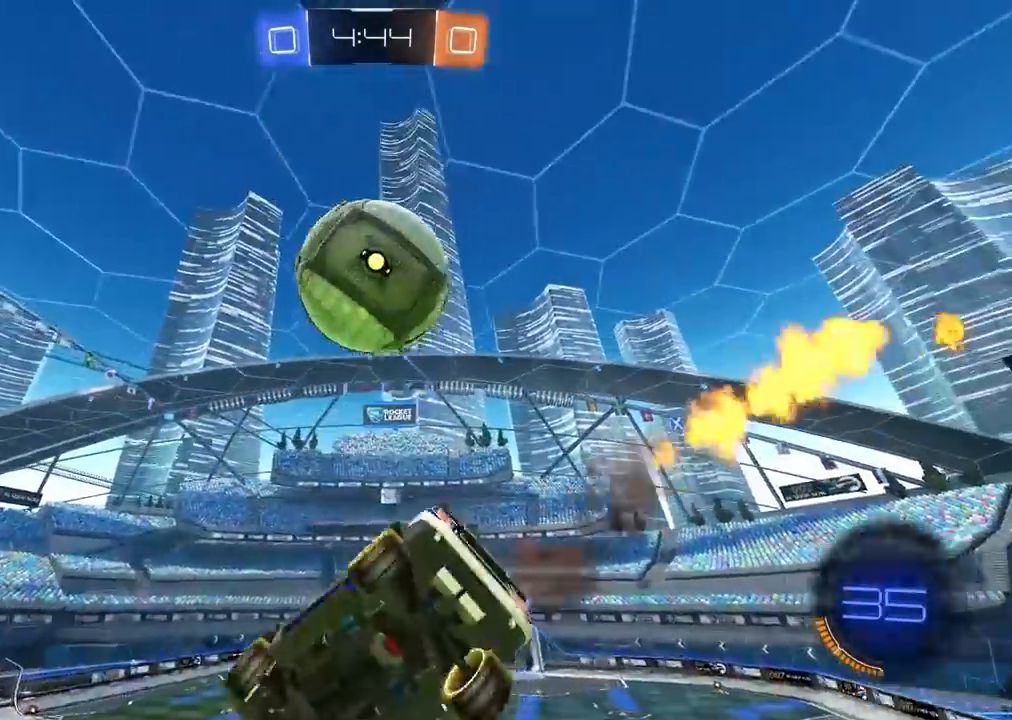
{"buttons": [], "left_stick": "up", "right_stick": "center", "events": [[67, "L2", "up"], [150, "left_stick", "center"], [383, "left_stick", "up"]]}
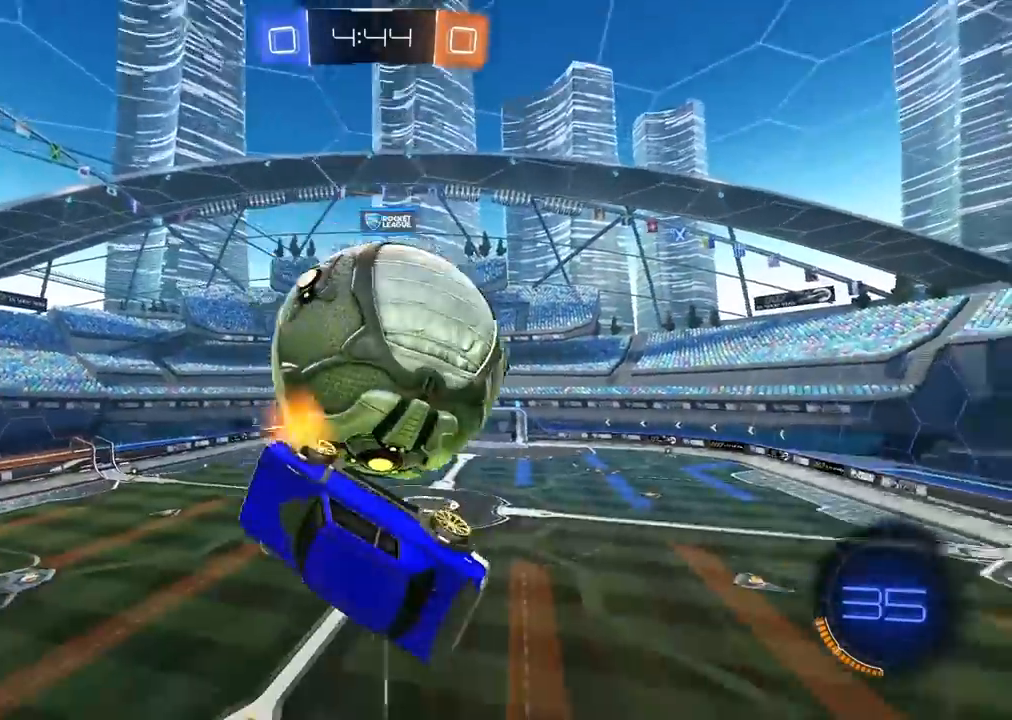
{"buttons": [], "left_stick": "center", "right_stick": "center", "events": [[117, "L2", "down"], [267, "L2", "up"], [350, "left_stick", "center"]]}
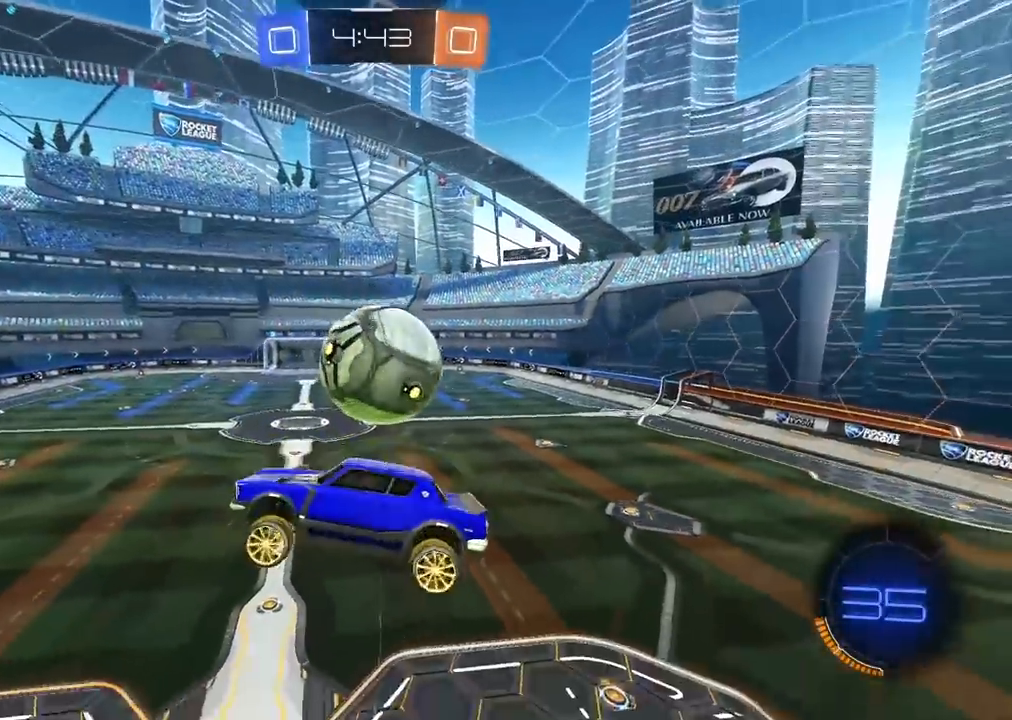
{"buttons": ["L1"], "left_stick": "left", "right_stick": "center", "events": [[400, "left_stick", "left"], [467, "L1", "down"]]}
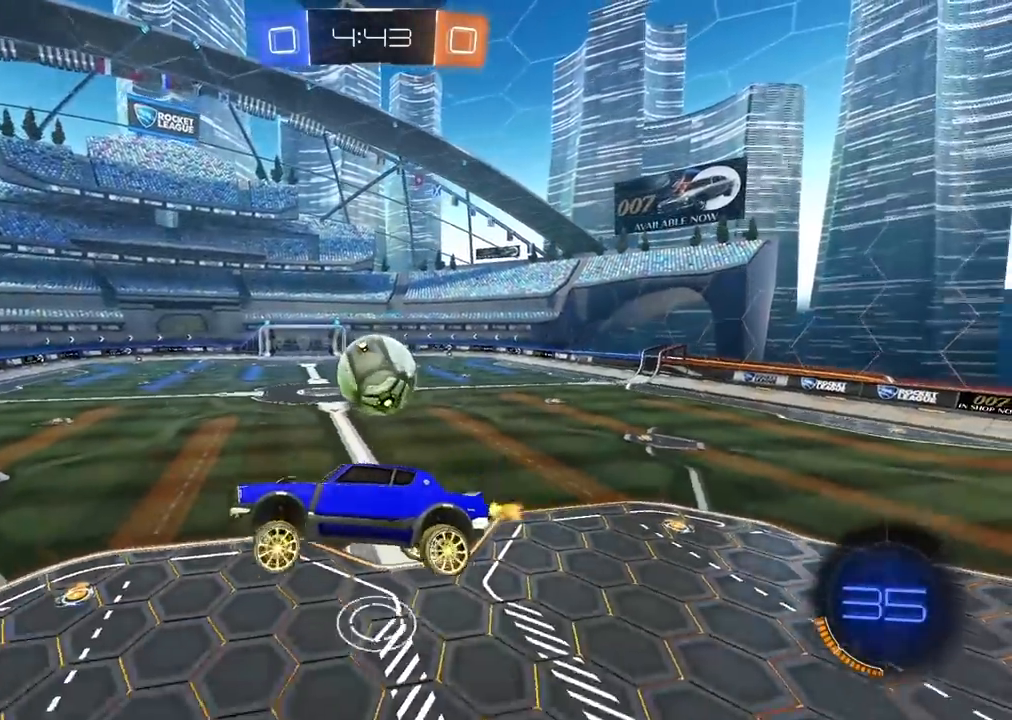
{"buttons": [], "left_stick": "center", "right_stick": "center", "events": [[33, "R1", "down"], [50, "left_stick", "center"], [83, "L1", "up"], [83, "R1", "up"]]}
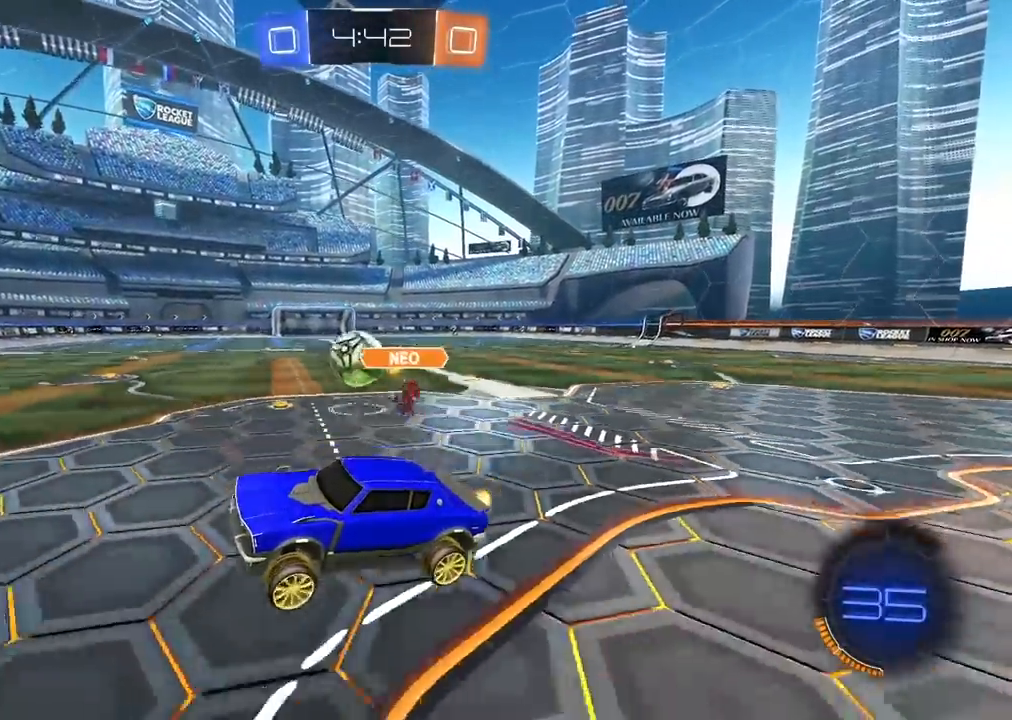
{"buttons": ["CIRCLE"], "left_stick": "center", "right_stick": "center", "events": [[167, "CIRCLE", "down"], [250, "left_stick", "right"], [317, "TRIANGLE", "down"], [383, "left_stick", "center"], [467, "TRIANGLE", "up"]]}
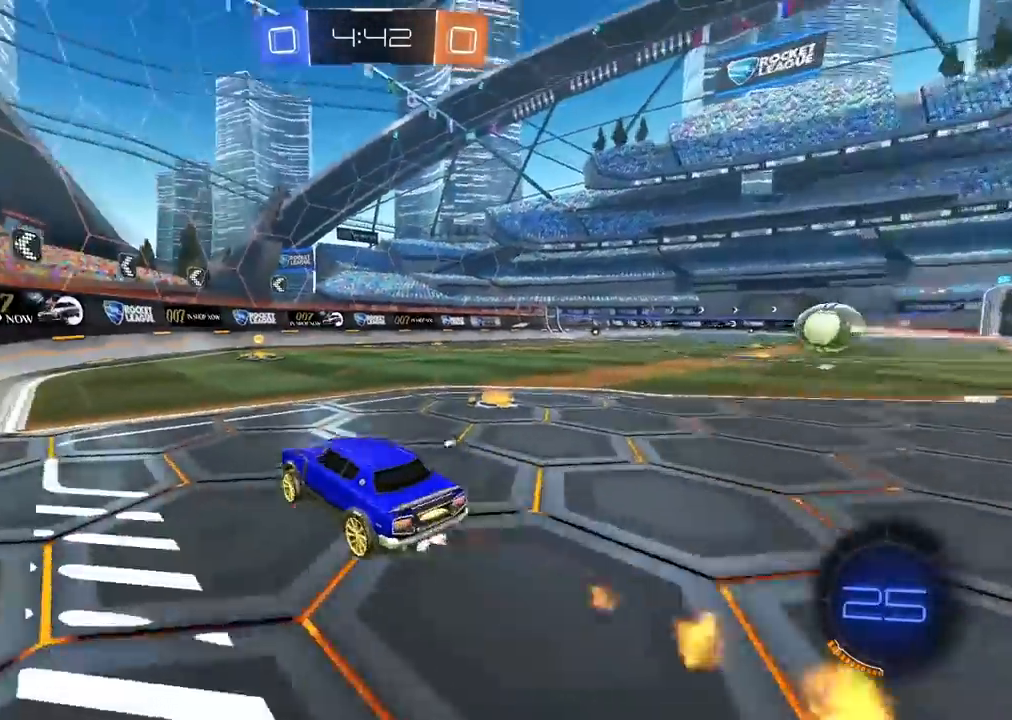
{"buttons": ["CIRCLE"], "left_stick": "right", "right_stick": "center", "events": [[300, "left_stick", "right"]]}
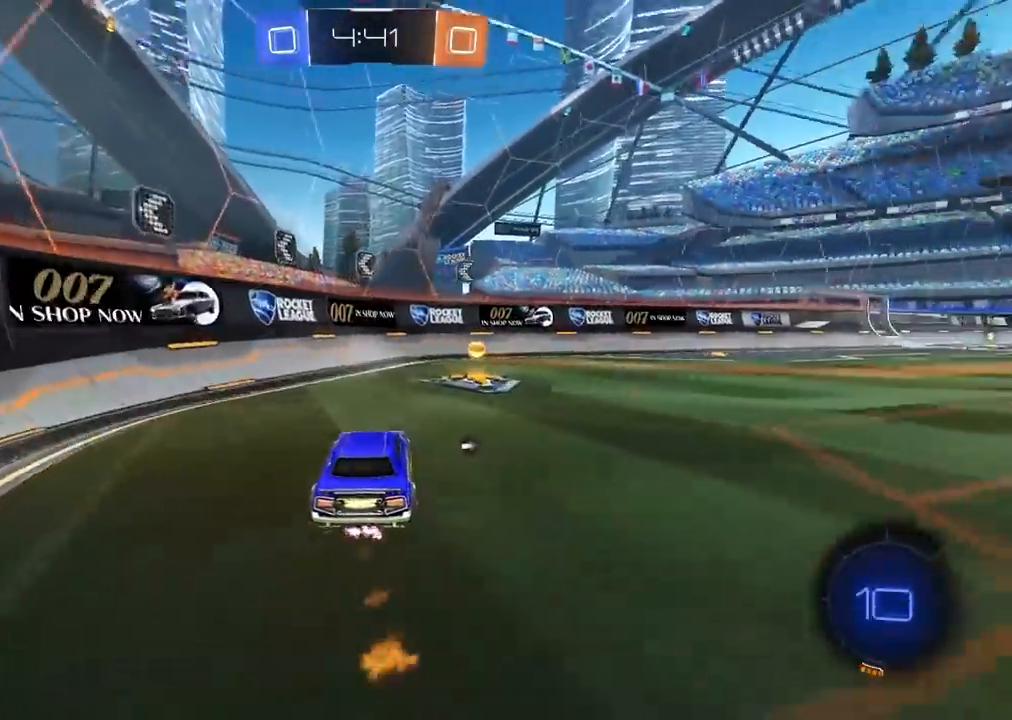
{"buttons": [], "left_stick": "right", "right_stick": "up-right", "events": [[67, "CIRCLE", "up"], [233, "right_stick", "up-right"]]}
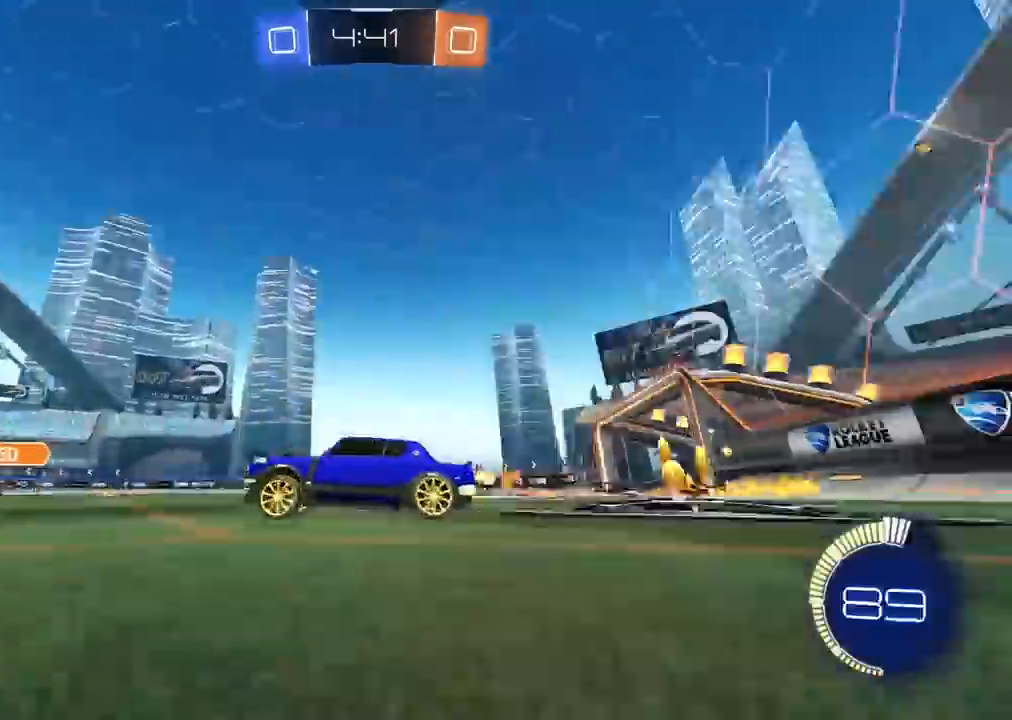
{"buttons": ["CROSS"], "left_stick": "up", "right_stick": "center", "events": [[300, "left_stick", "center"], [317, "right_stick", "center"], [350, "R1", "down"], [400, "left_stick", "up"], [450, "CROSS", "down"], [450, "R1", "up"]]}
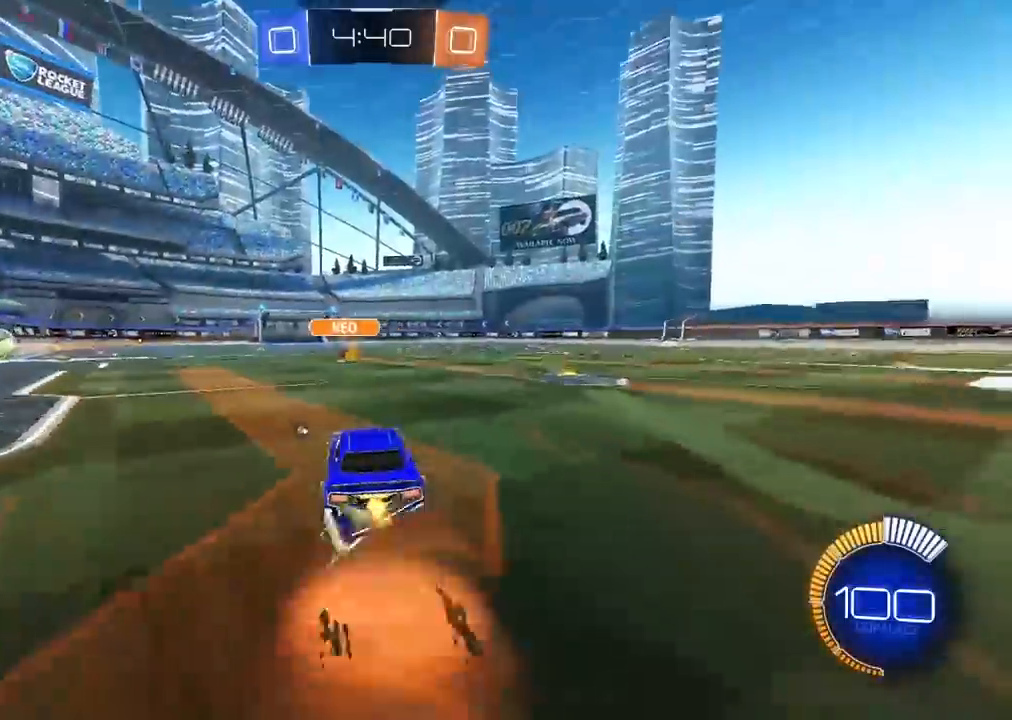
{"buttons": [], "left_stick": "center", "right_stick": "center", "events": [[17, "CROSS", "up"], [83, "CROSS", "down"], [200, "CROSS", "up"], [250, "left_stick", "center"]]}
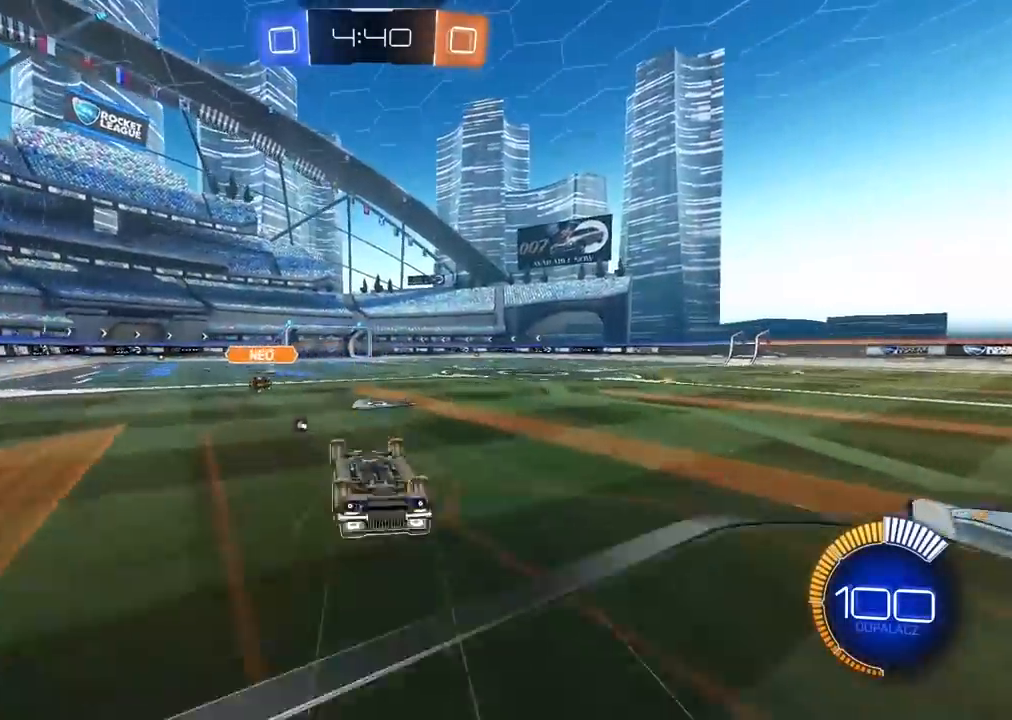
{"buttons": [], "left_stick": "center", "right_stick": "center", "events": [[33, "TRIANGLE", "down"], [167, "TRIANGLE", "up"]]}
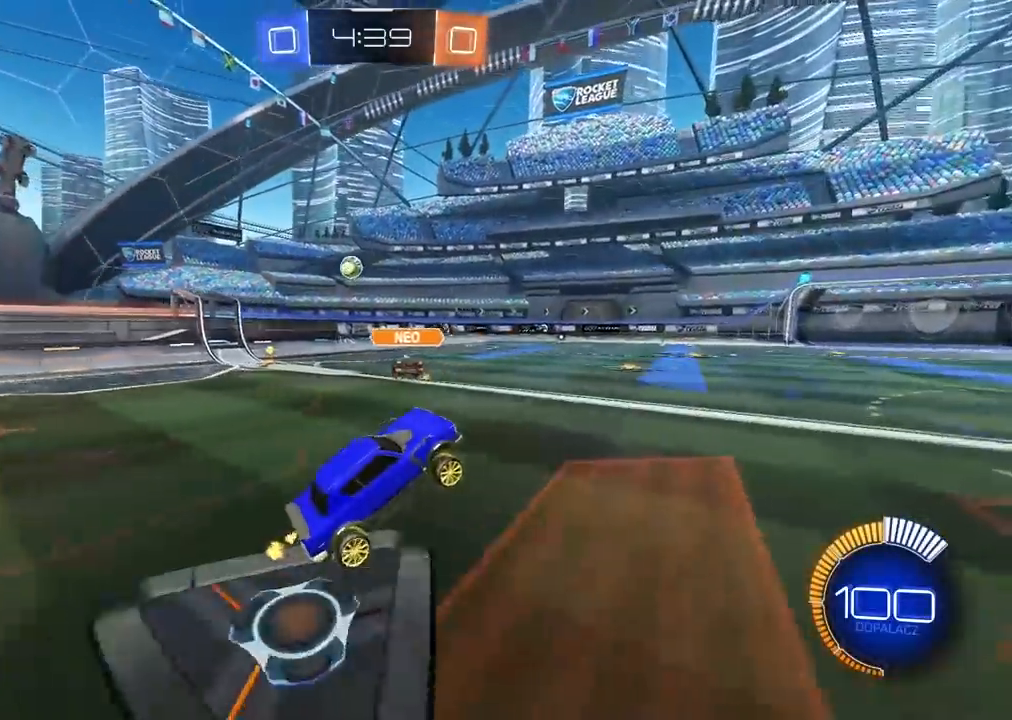
{"buttons": ["CROSS"], "left_stick": "up", "right_stick": "center", "events": [[317, "left_stick", "up"], [350, "CROSS", "down"], [417, "CROSS", "up"], [500, "CROSS", "down"]]}
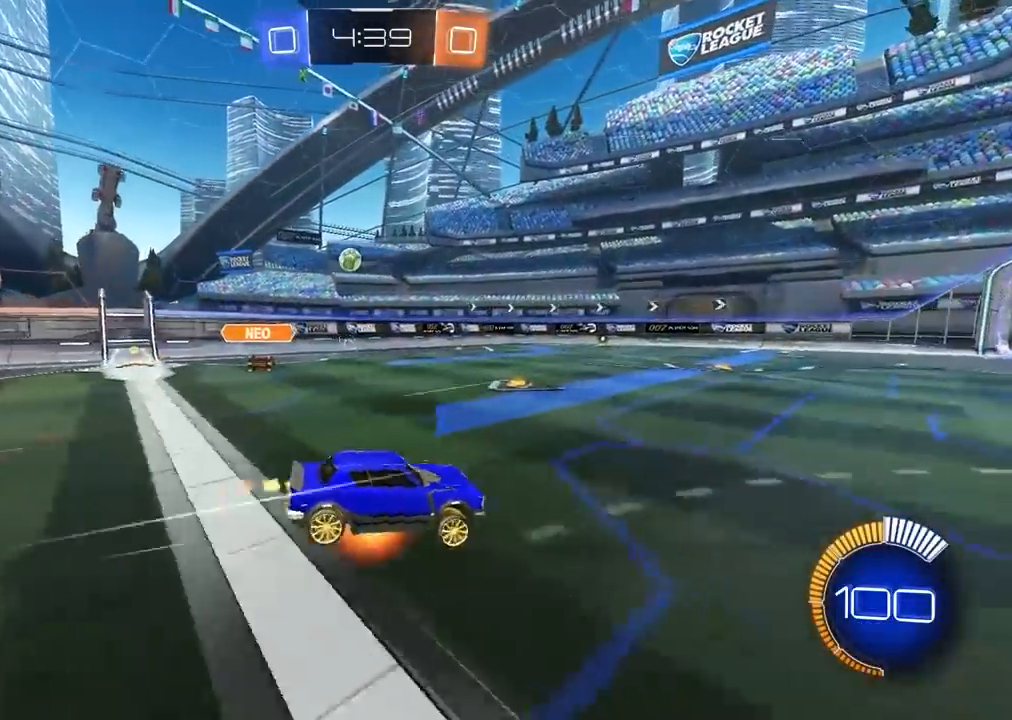
{"buttons": [], "left_stick": "center", "right_stick": "center", "events": [[100, "CROSS", "up"], [150, "left_stick", "center"]]}
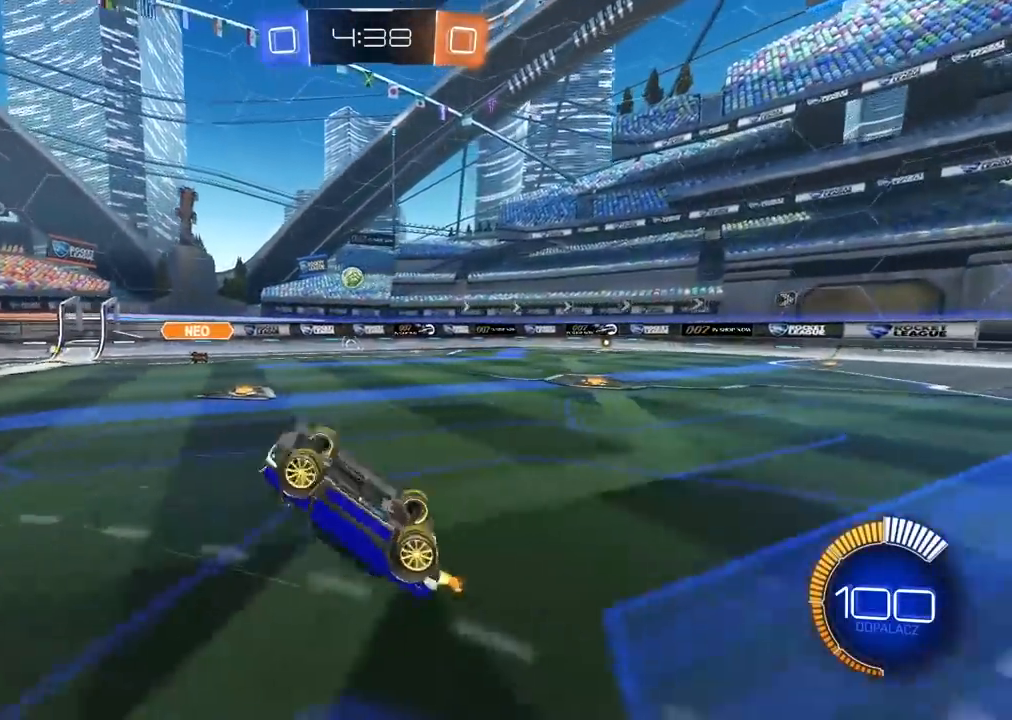
{"buttons": [], "left_stick": "center", "right_stick": "up-right", "events": [[167, "right_stick", "up-right"]]}
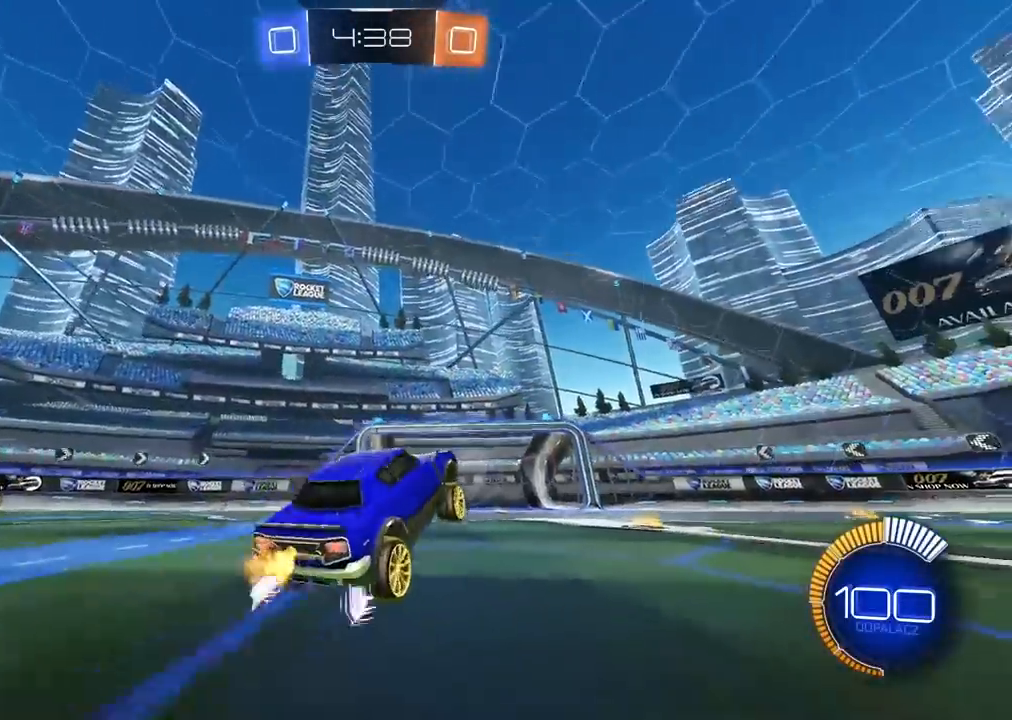
{"buttons": ["L2"], "left_stick": "center", "right_stick": "center", "events": [[117, "right_stick", "center"], [183, "L2", "down"]]}
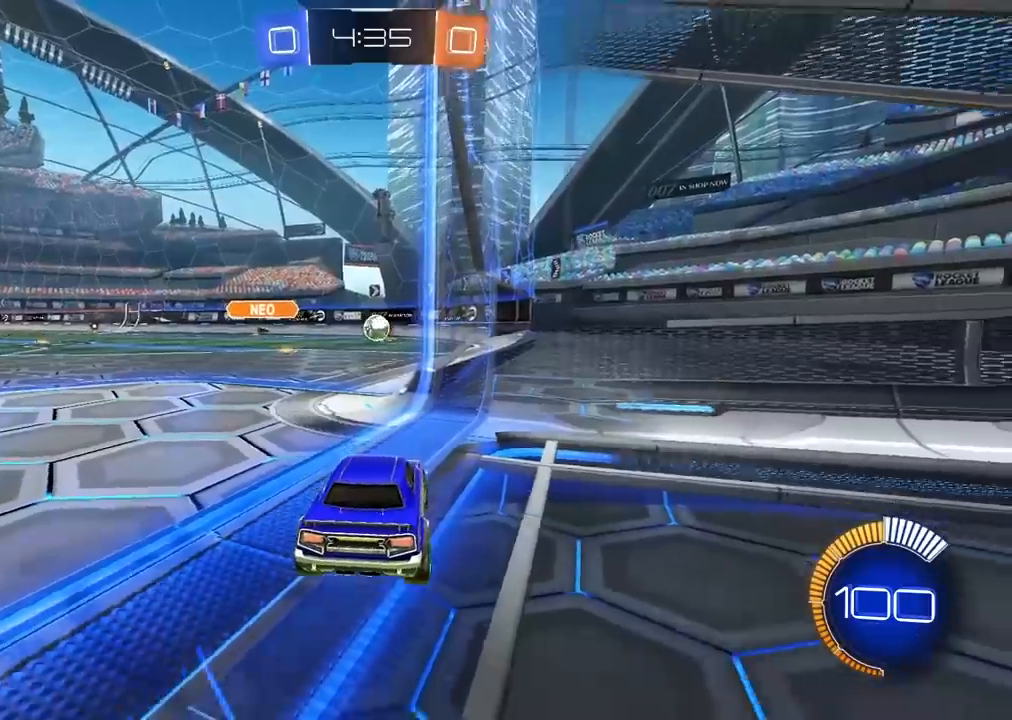
{"buttons": ["R3"], "left_stick": "center", "right_stick": "up-right", "events": [[133, "L2", "up"], [183, "R3", "down"], [300, "right_stick", "up-right"]]}